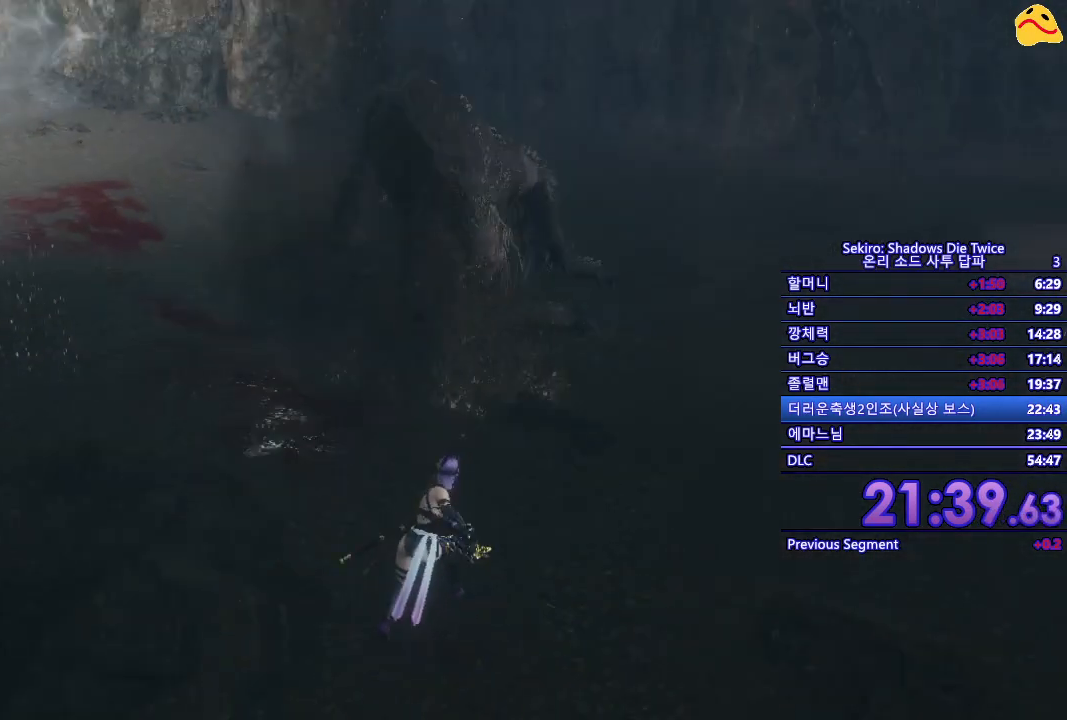
Gameplay with a controller (Xbox layout); each line is a JSON object with the inputs held at the frame after it. "events" lists button and stick changes between this image and that frame as [ms after this image, input, new state], when the widget could be followed in between.
{"buttons": [], "left_stick": "center", "right_stick": "center", "events": []}
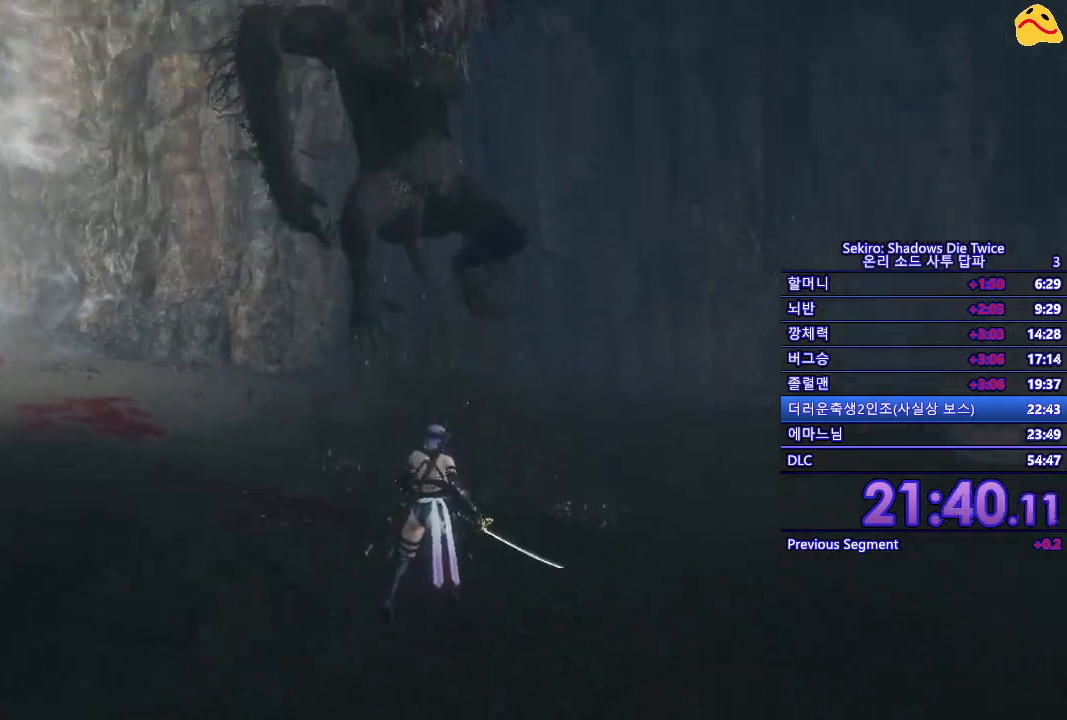
{"buttons": ["L1"], "left_stick": "center", "right_stick": "center", "events": [[233, "L1", "down"]]}
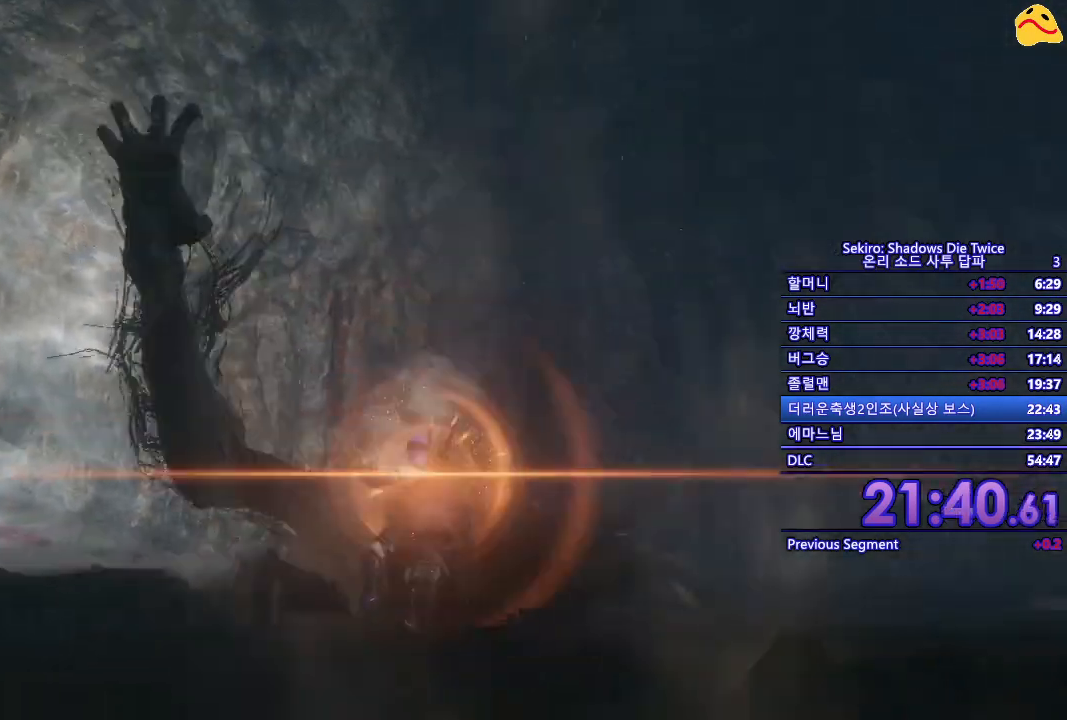
{"buttons": ["R1"], "left_stick": "center", "right_stick": "center", "events": [[67, "L1", "up"], [150, "R1", "down"], [283, "R1", "up"], [400, "R1", "down"]]}
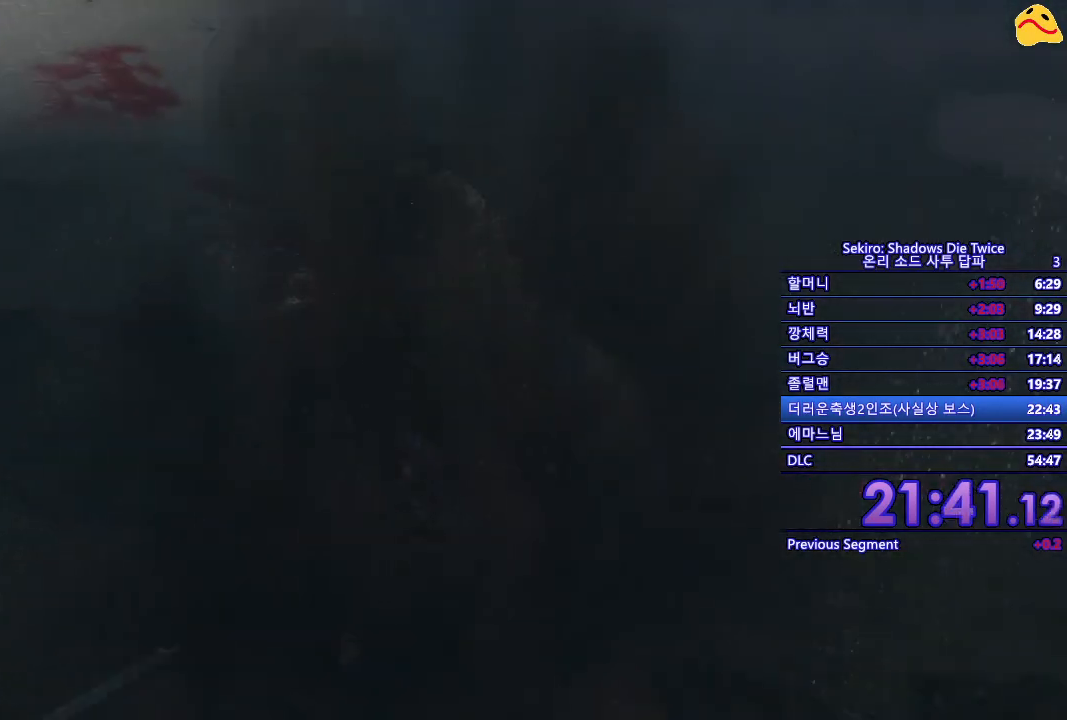
{"buttons": ["R1"], "left_stick": "center", "right_stick": "center", "events": [[33, "R1", "up"], [217, "R1", "down"], [333, "R1", "up"], [483, "R1", "down"]]}
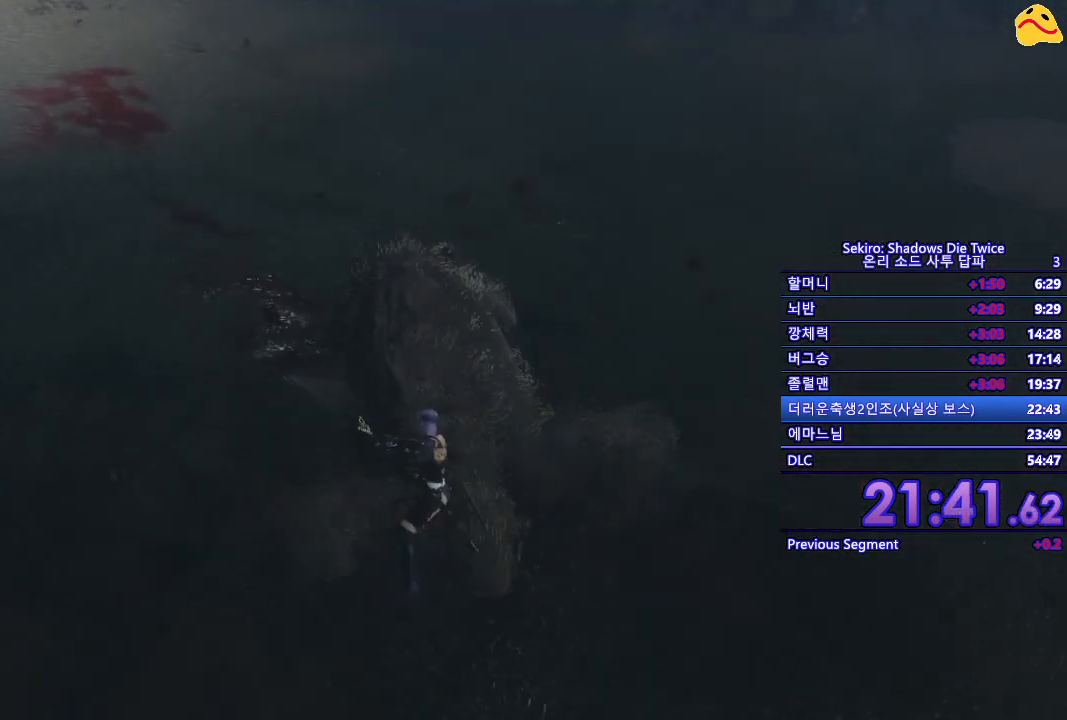
{"buttons": ["R1"], "left_stick": "center", "right_stick": "center", "events": [[83, "R1", "up"], [467, "R1", "down"]]}
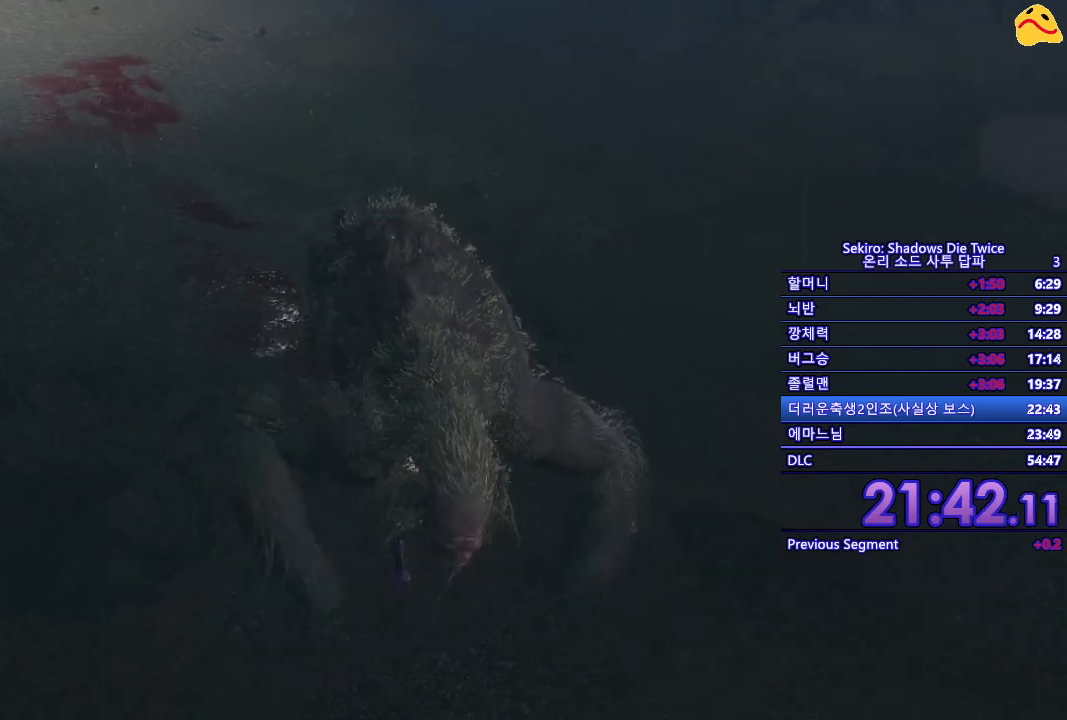
{"buttons": [], "left_stick": "center", "right_stick": "center", "events": [[133, "R1", "up"]]}
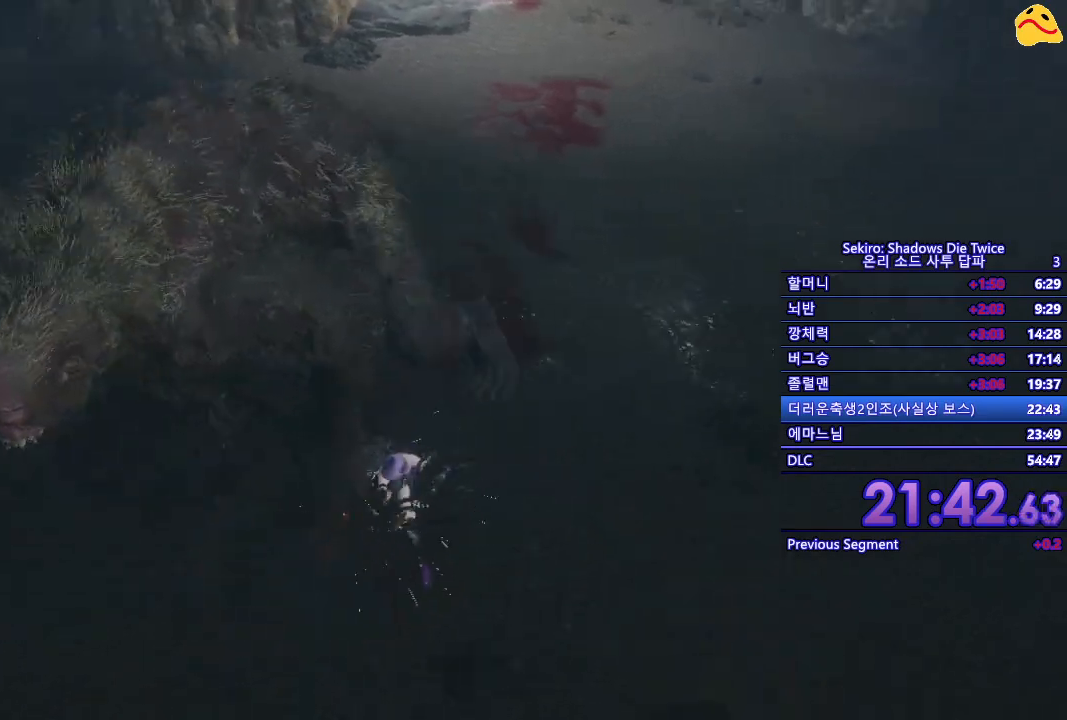
{"buttons": [], "left_stick": "right", "right_stick": "center", "events": [[483, "left_stick", "right"]]}
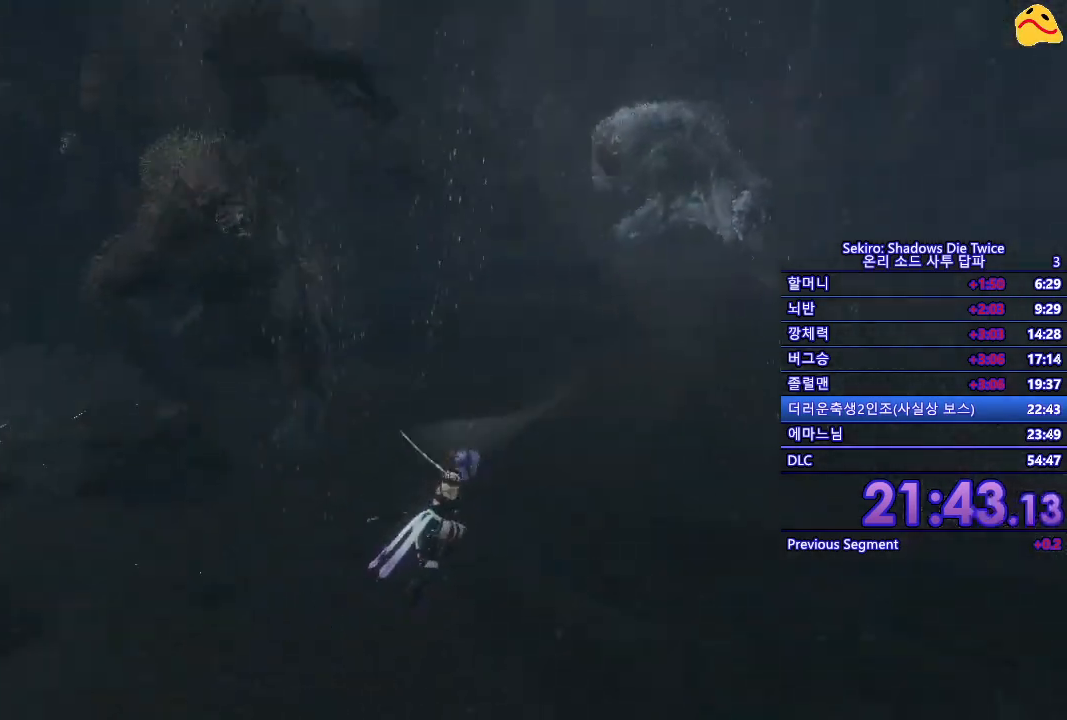
{"buttons": [], "left_stick": "down-right", "right_stick": "center", "events": [[100, "left_stick", "down-right"], [133, "L1", "down"], [467, "L1", "up"]]}
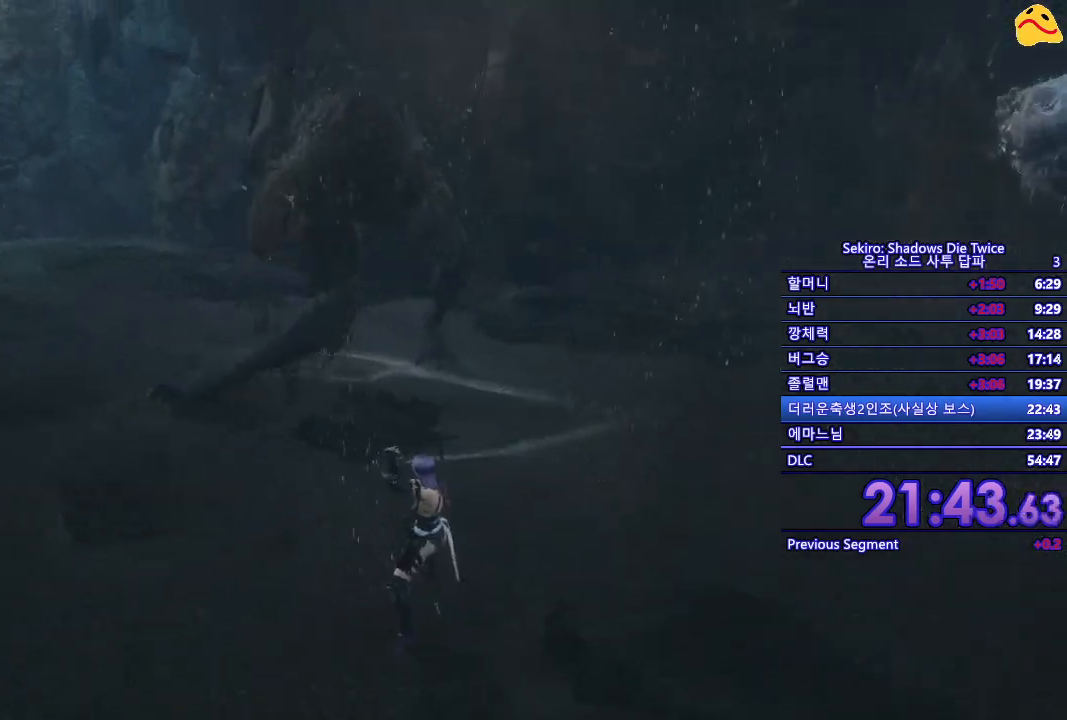
{"buttons": [], "left_stick": "down", "right_stick": "right", "events": [[117, "left_stick", "down"], [350, "right_stick", "right"]]}
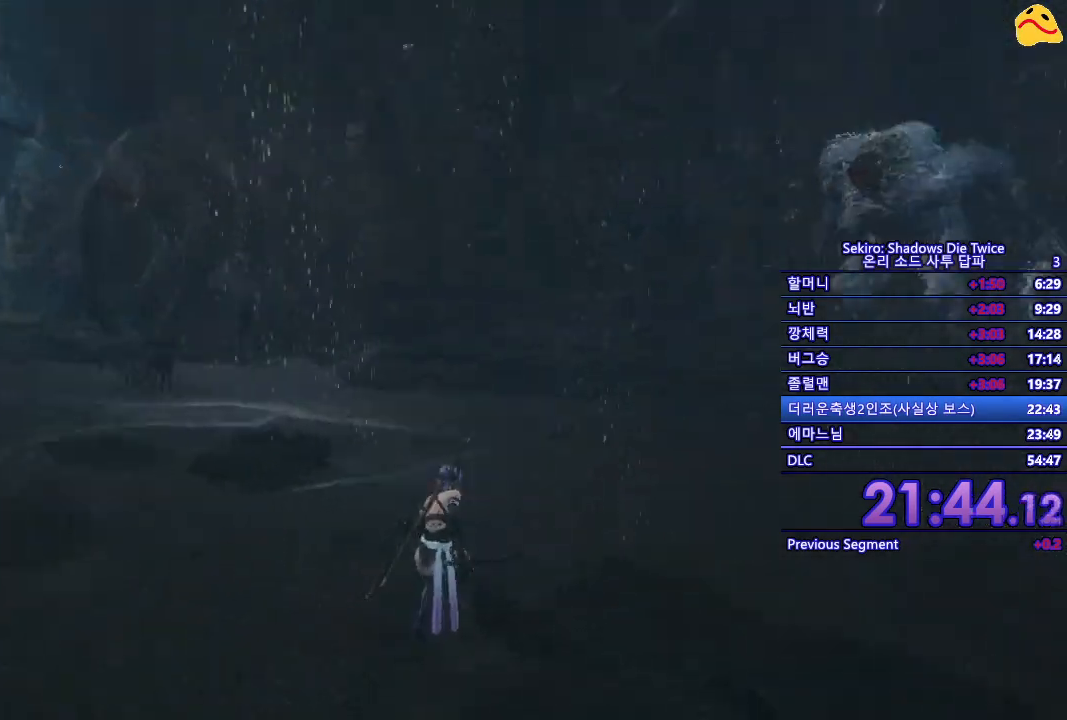
{"buttons": [], "left_stick": "right", "right_stick": "center", "events": [[50, "right_stick", "center"], [150, "left_stick", "down-right"], [250, "left_stick", "right"]]}
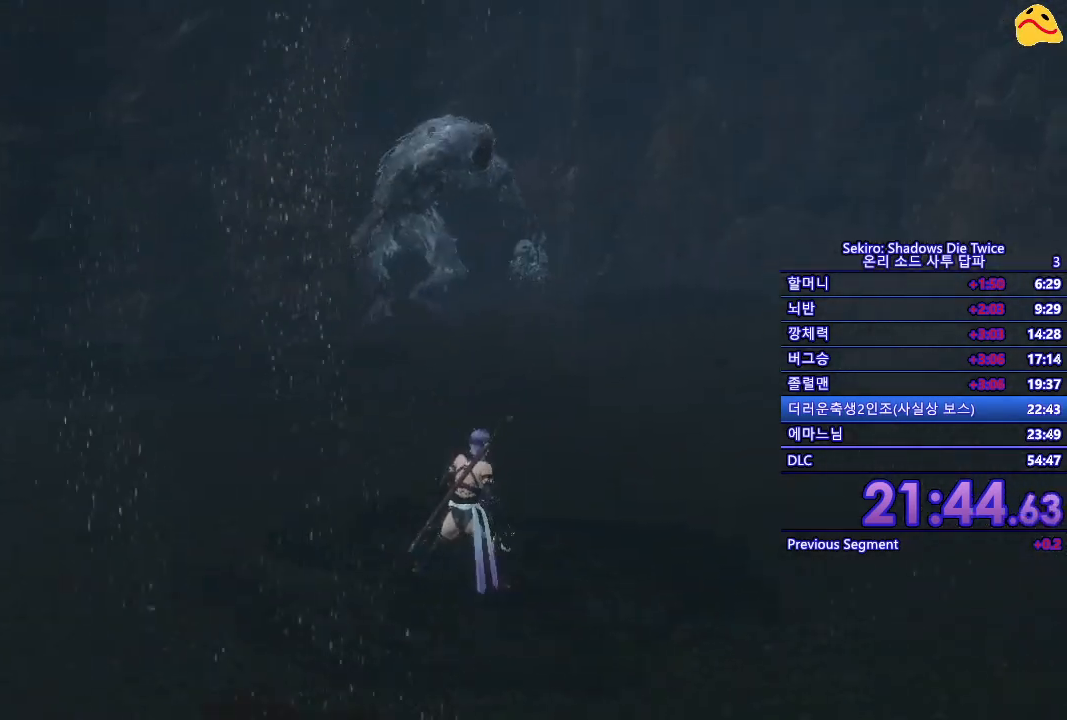
{"buttons": [], "left_stick": "up-right", "right_stick": "center", "events": [[17, "left_stick", "up-right"]]}
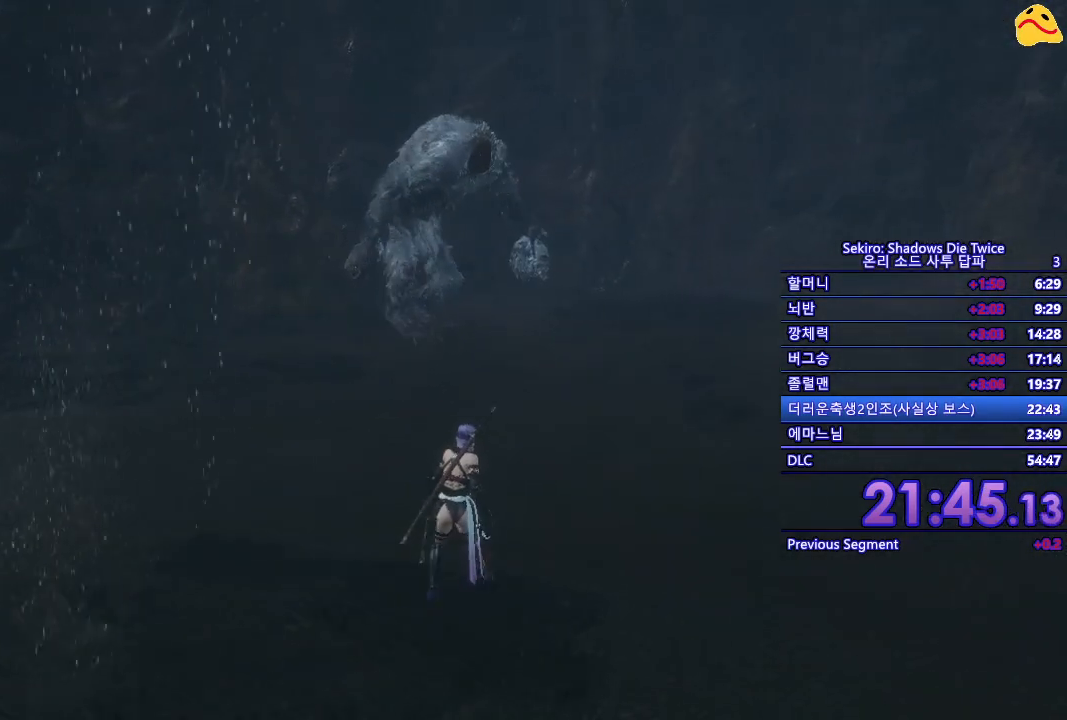
{"buttons": [], "left_stick": "up-right", "right_stick": "center", "events": []}
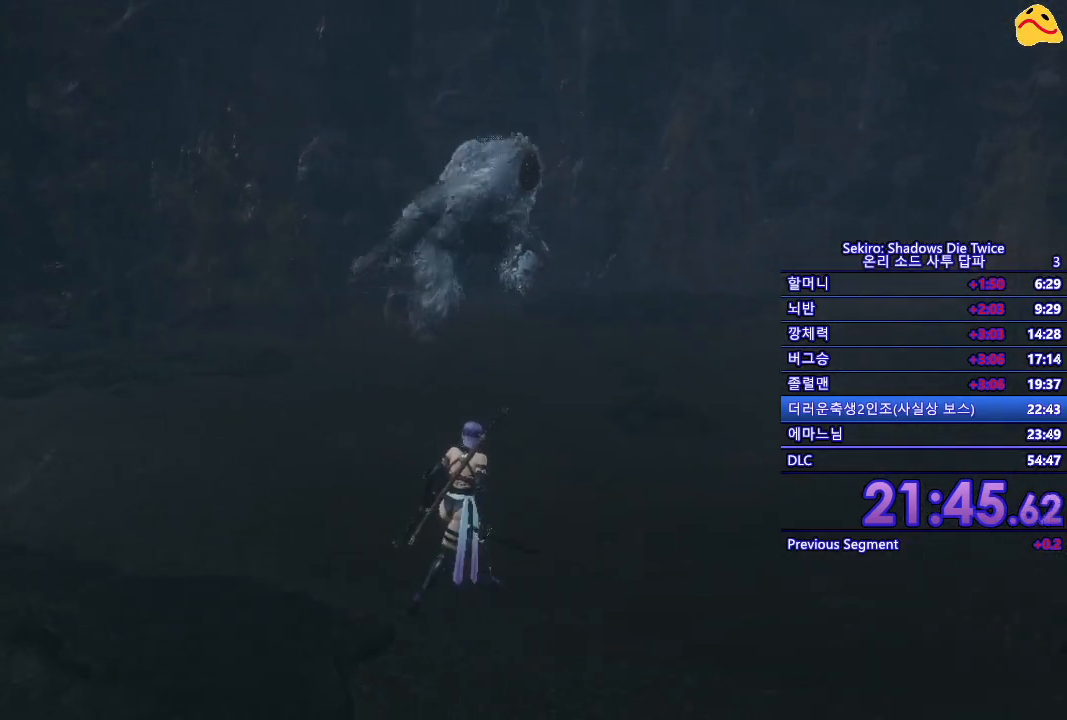
{"buttons": [], "left_stick": "up-right", "right_stick": "center", "events": []}
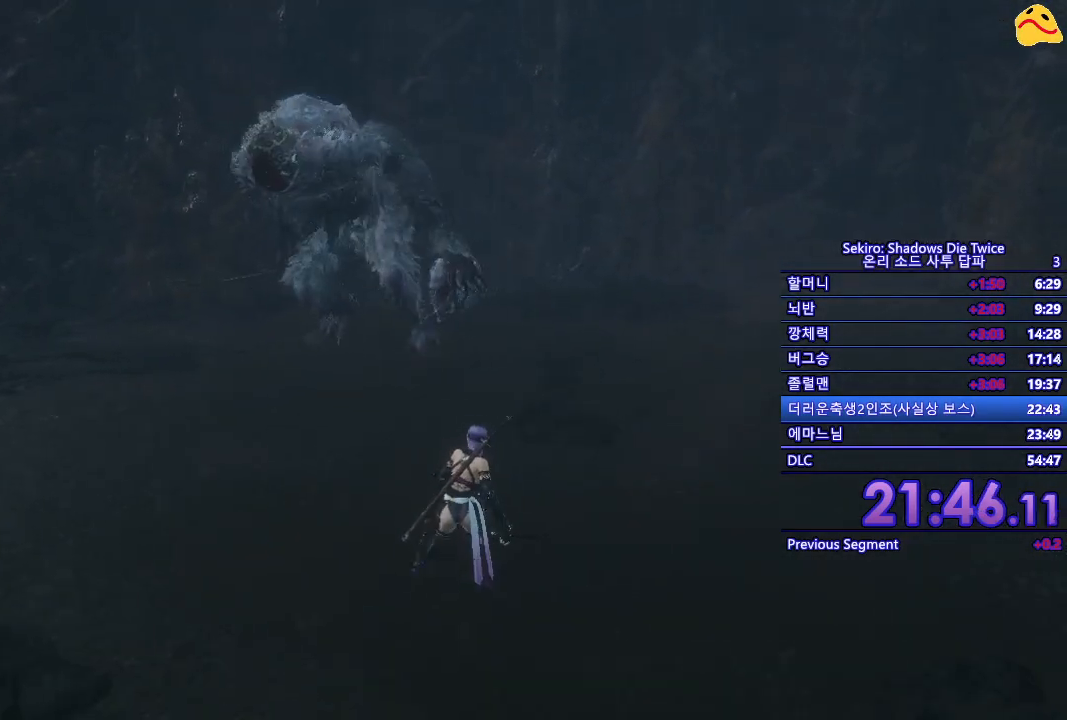
{"buttons": [], "left_stick": "up-right", "right_stick": "center", "events": []}
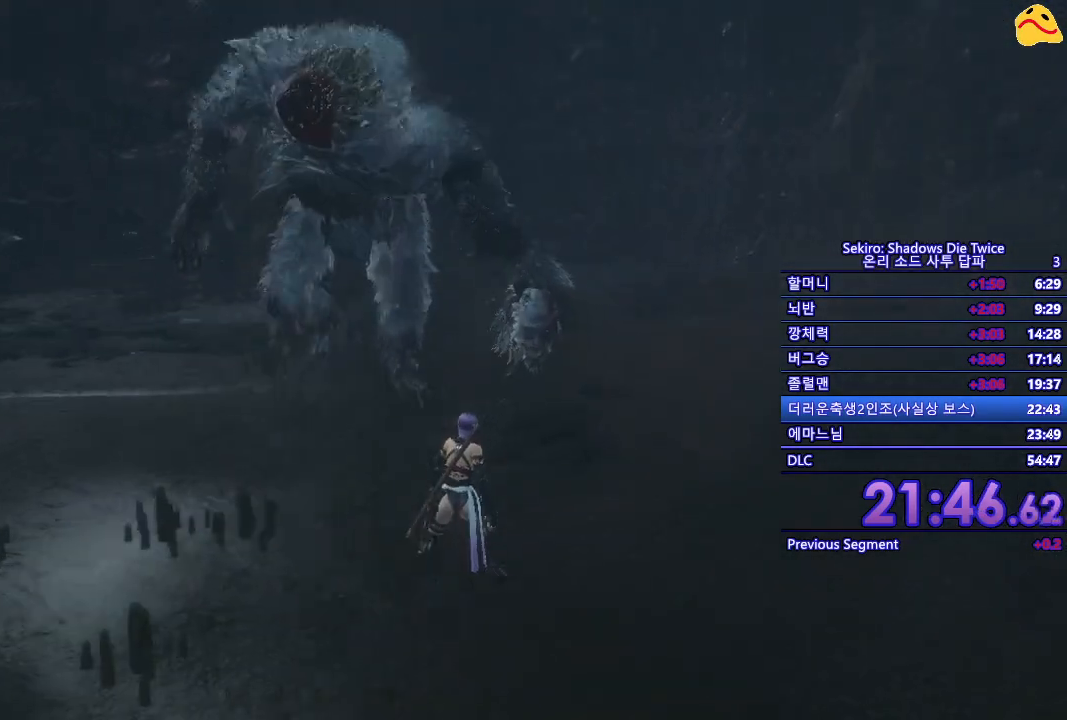
{"buttons": [], "left_stick": "center", "right_stick": "center", "events": [[317, "left_stick", "center"]]}
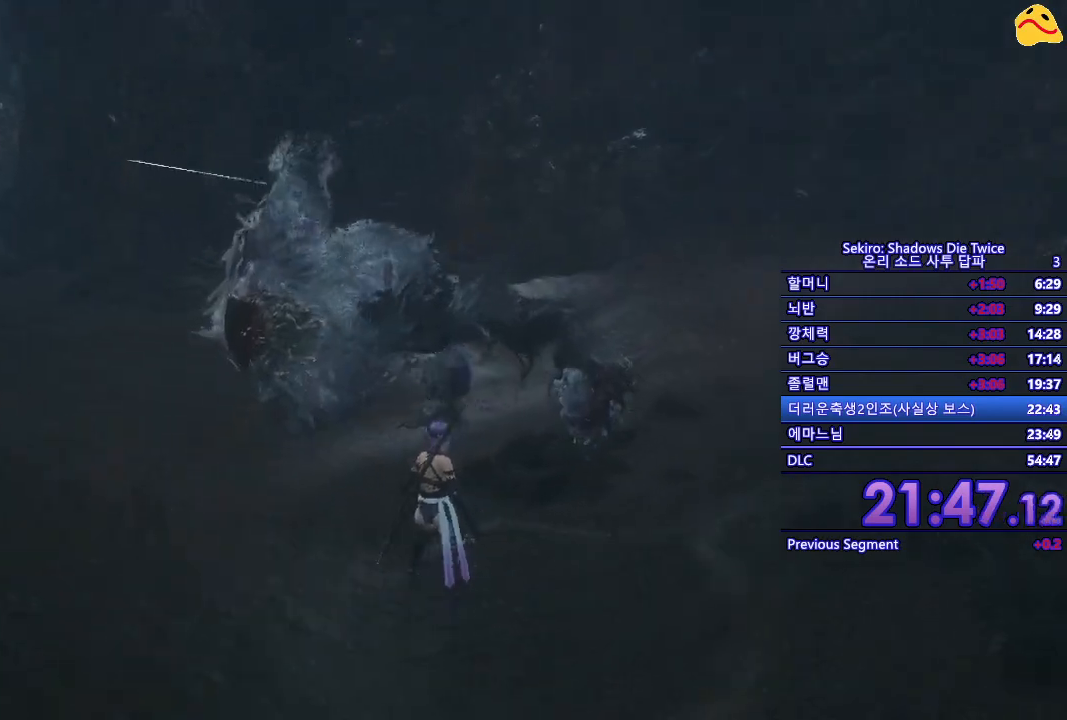
{"buttons": [], "left_stick": "center", "right_stick": "center", "events": []}
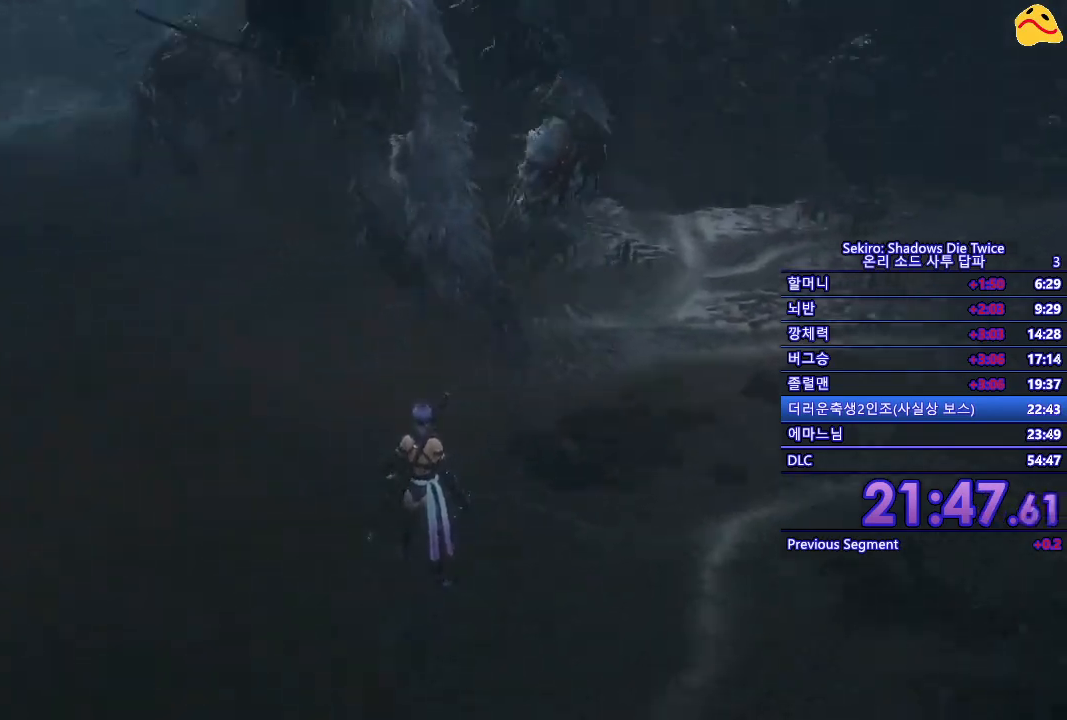
{"buttons": [], "left_stick": "center", "right_stick": "center", "events": []}
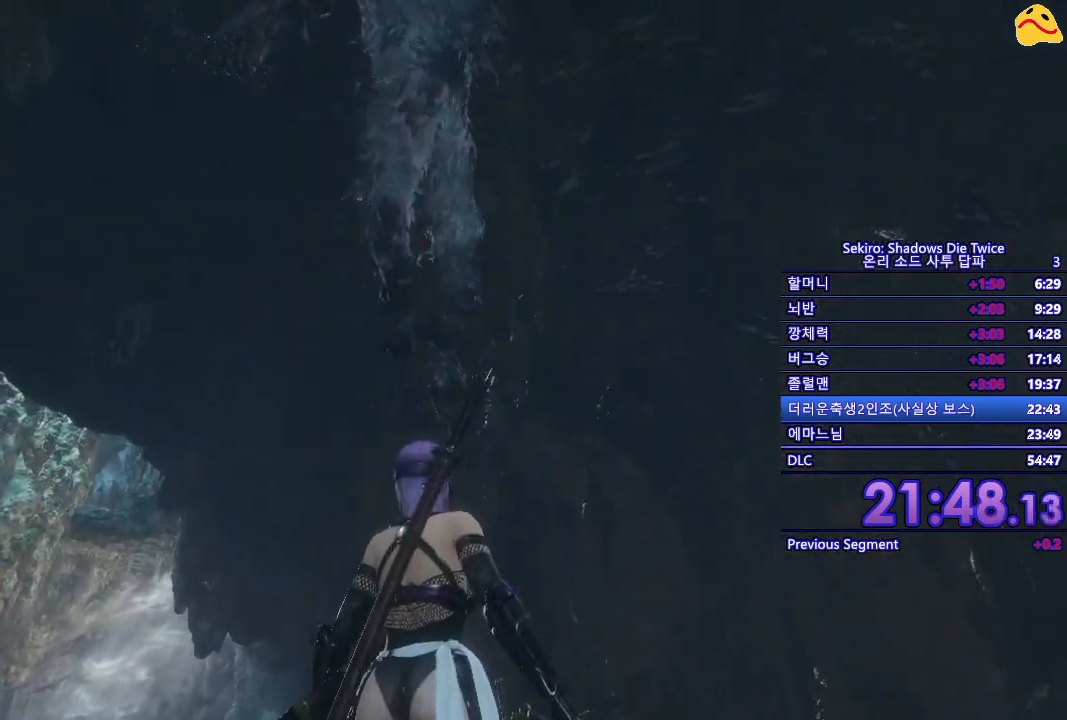
{"buttons": [], "left_stick": "center", "right_stick": "center", "events": []}
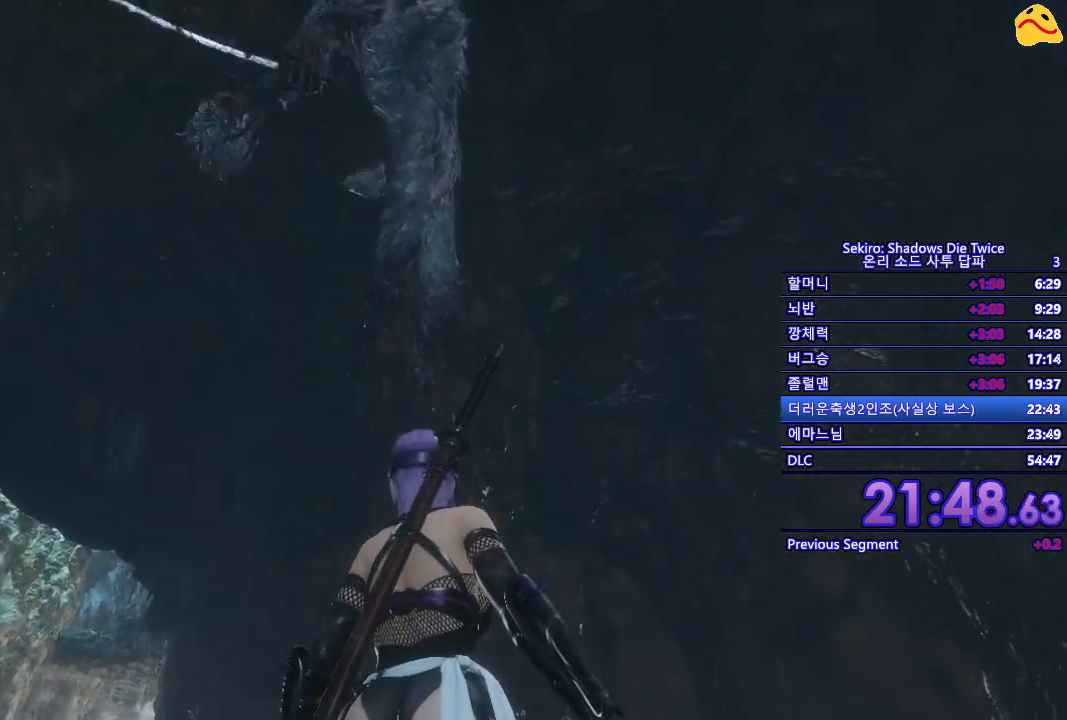
{"buttons": [], "left_stick": "center", "right_stick": "center", "events": [[333, "A", "down"], [433, "A", "up"]]}
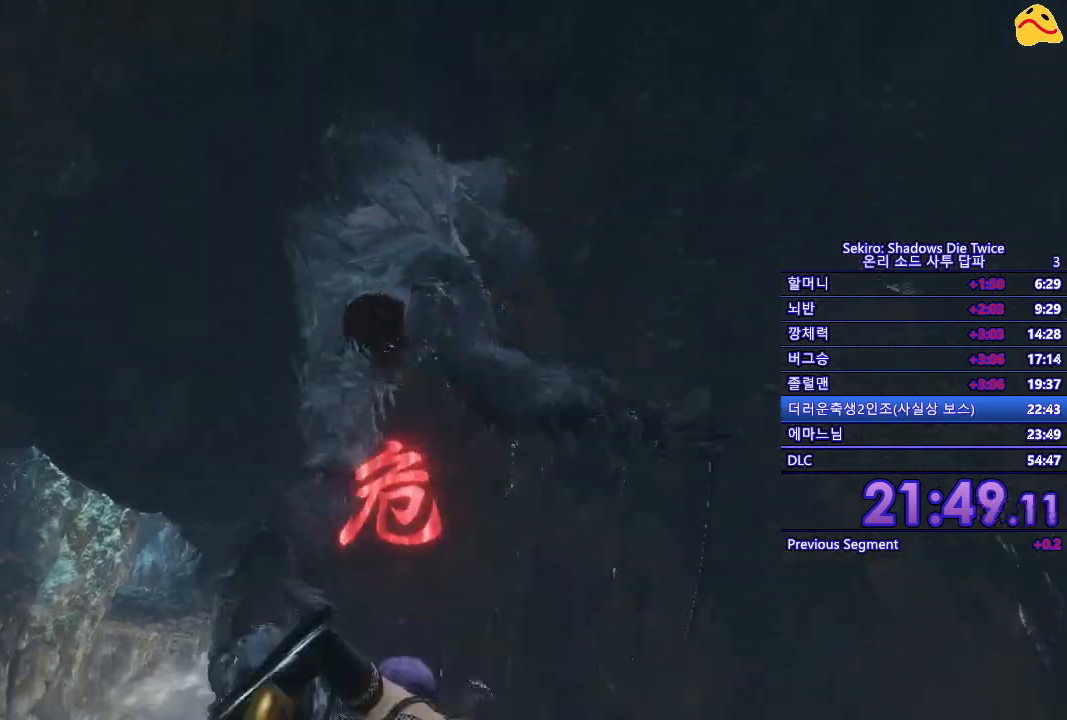
{"buttons": [], "left_stick": "down", "right_stick": "center", "events": [[483, "left_stick", "down"]]}
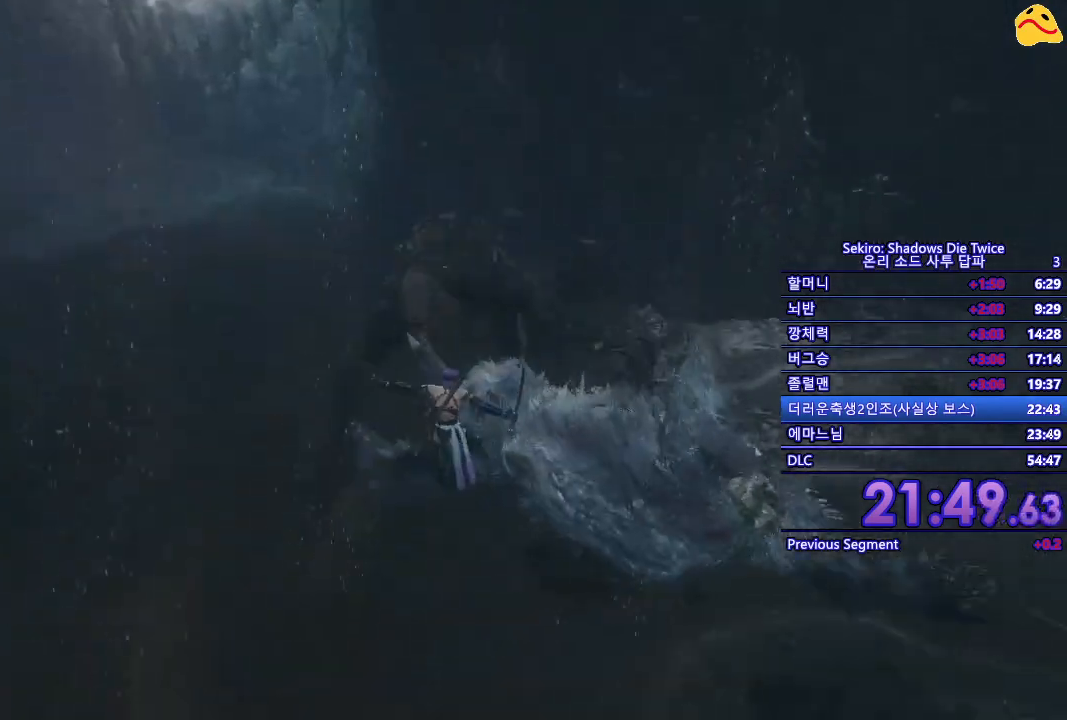
{"buttons": ["B"], "left_stick": "down-right", "right_stick": "center", "events": [[133, "left_stick", "down-right"], [150, "B", "down"]]}
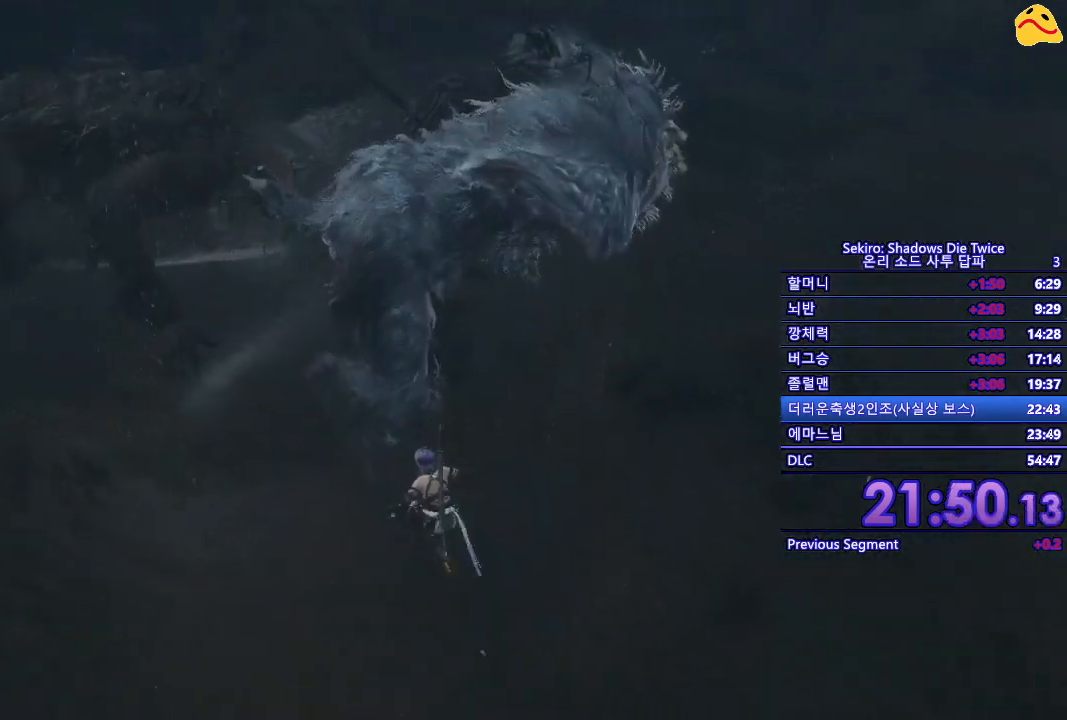
{"buttons": ["B"], "left_stick": "right", "right_stick": "center", "events": [[233, "left_stick", "right"]]}
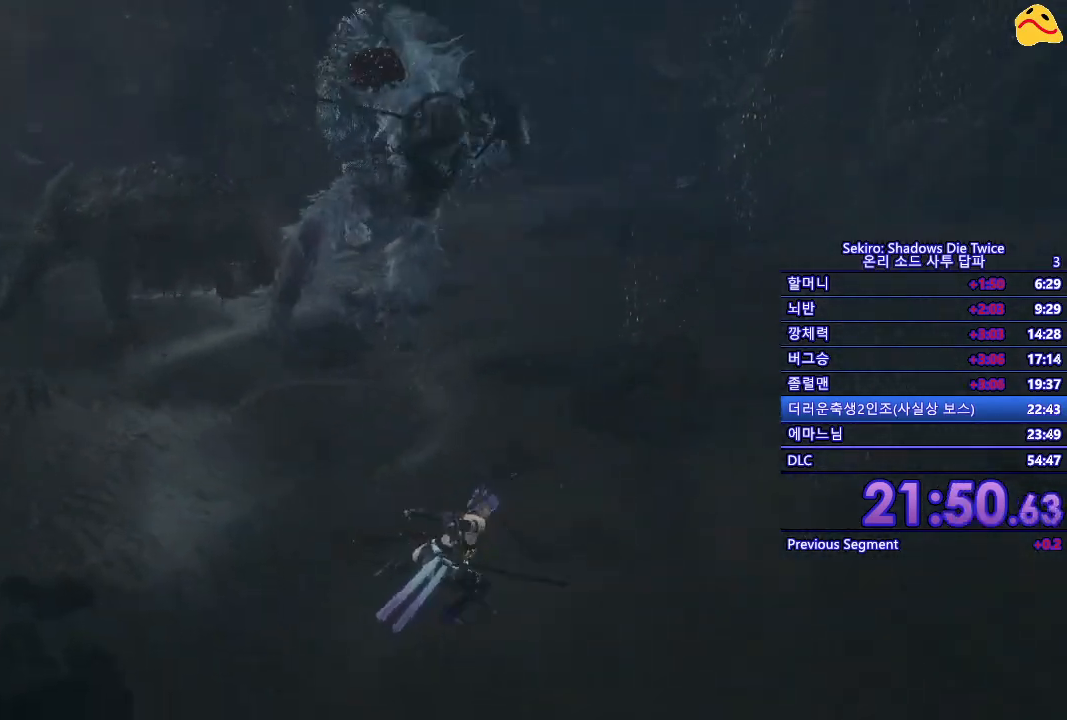
{"buttons": ["B"], "left_stick": "up-right", "right_stick": "center", "events": [[33, "left_stick", "up-right"]]}
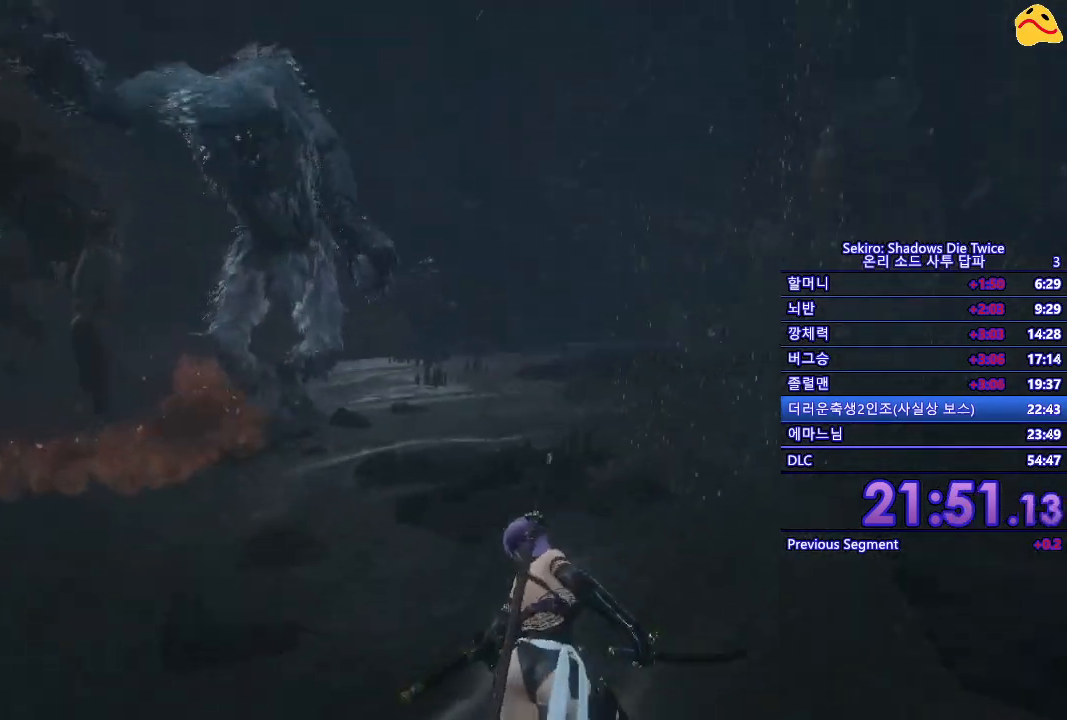
{"buttons": [], "left_stick": "up-right", "right_stick": "center", "events": [[417, "B", "up"]]}
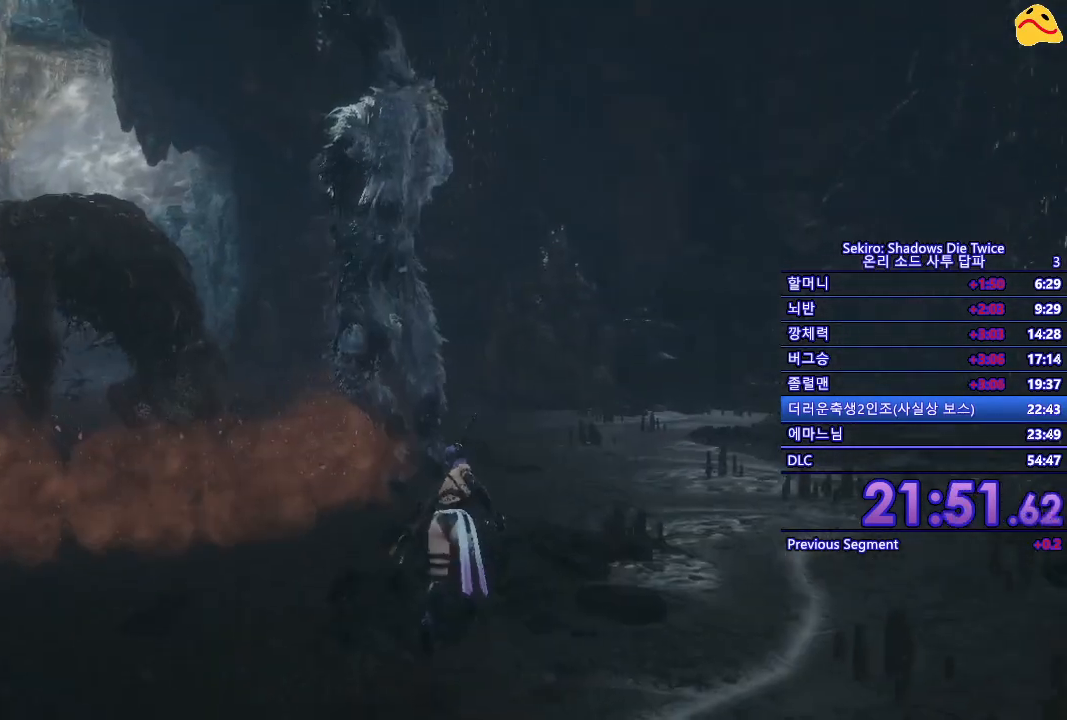
{"buttons": ["L1"], "left_stick": "center", "right_stick": "center", "events": [[150, "left_stick", "center"], [483, "L1", "down"]]}
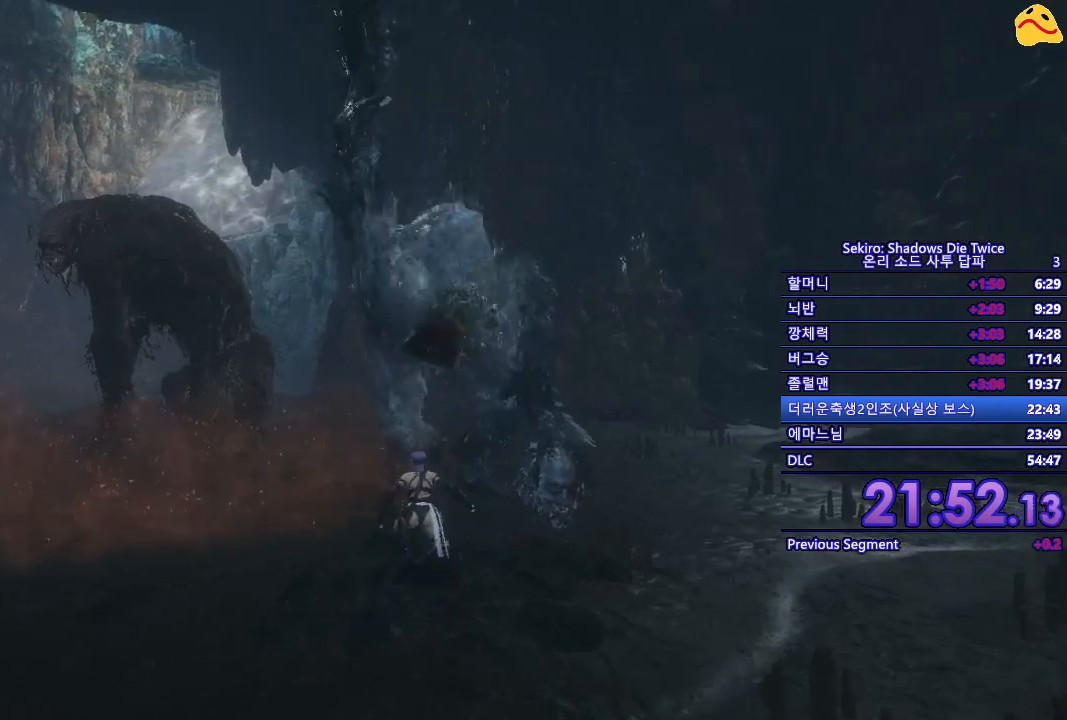
{"buttons": [], "left_stick": "center", "right_stick": "center", "events": [[183, "L1", "up"]]}
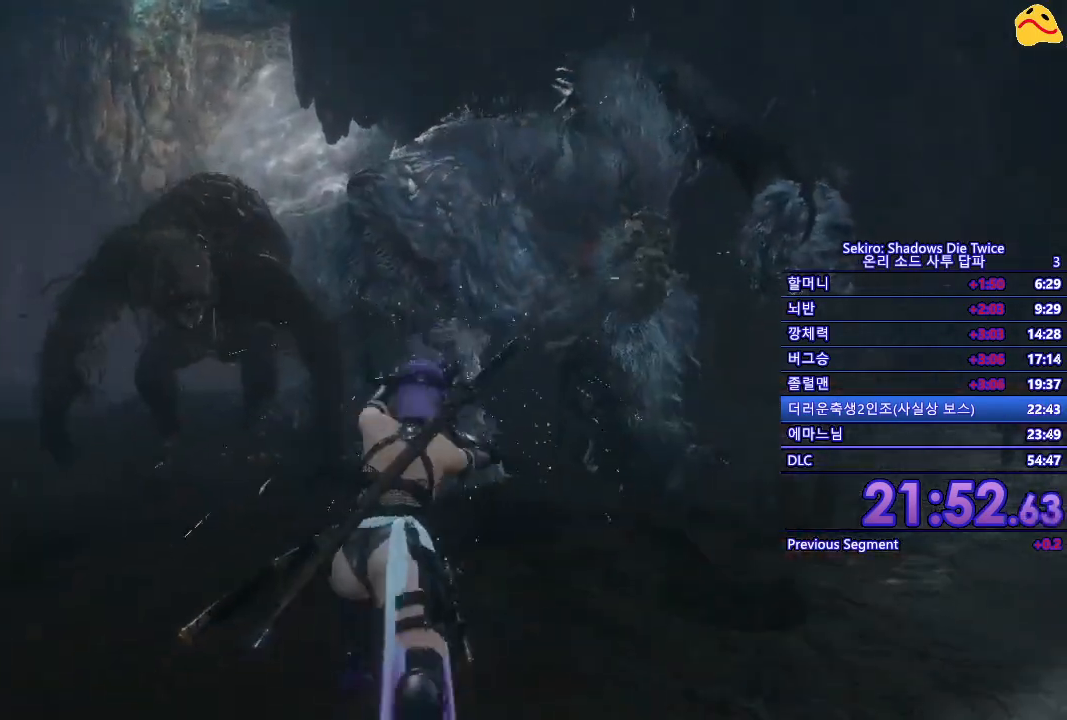
{"buttons": [], "left_stick": "center", "right_stick": "center", "events": []}
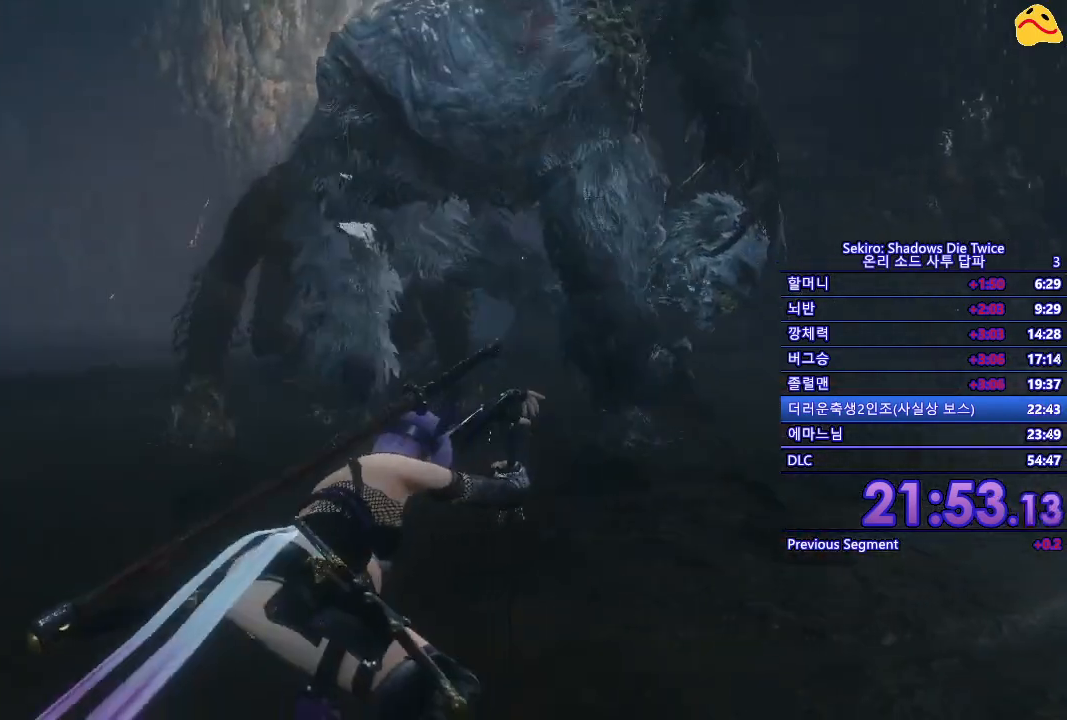
{"buttons": ["R1"], "left_stick": "center", "right_stick": "center", "events": [[183, "R1", "down"]]}
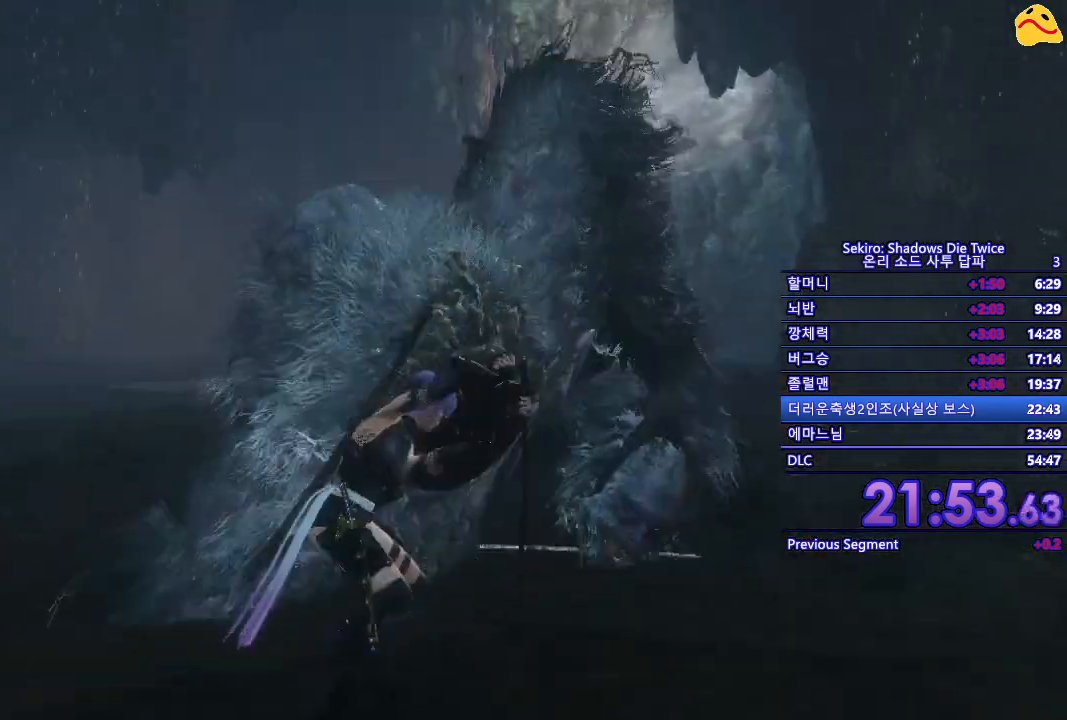
{"buttons": ["R1"], "left_stick": "center", "right_stick": "center", "events": []}
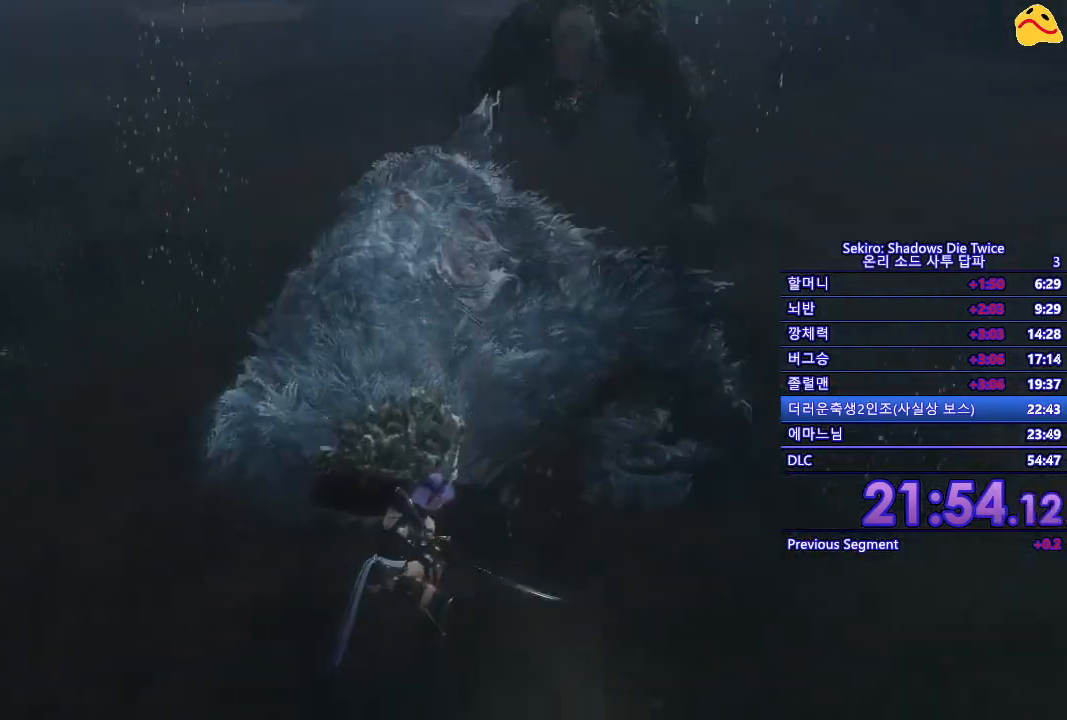
{"buttons": [], "left_stick": "center", "right_stick": "center", "events": [[267, "R1", "up"]]}